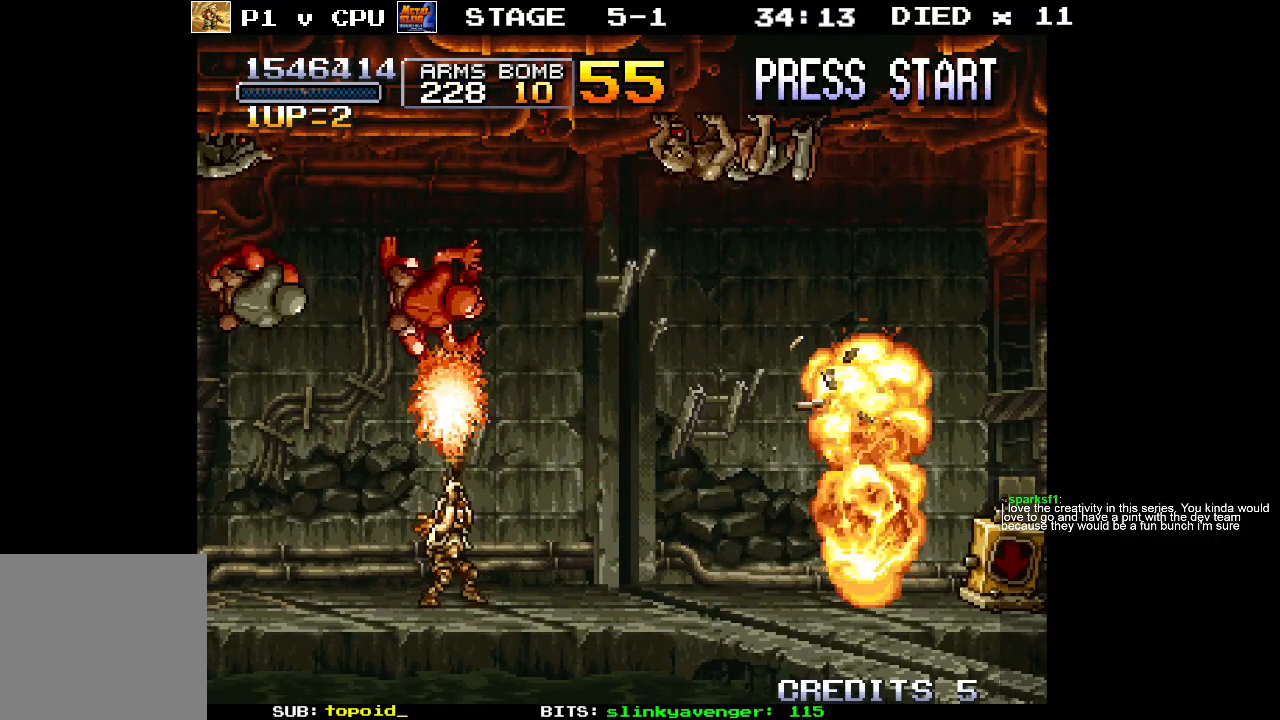
Gameplay with a controller (Xbox layout); each line is a JSON object with the inputs held at the frame after it. "events" lists button and stick changes between this image and that frame as [ms after this image, input, new state], when the widget could be followed in between. Not read: B DPAD_DOWN DPAD_LEFT DPAD_RIGHT DPAD_UP L1 L2 L3 R1 R2 R3 START right_stick.
{"buttons": [], "left_stick": "right", "events": [[433, "left_stick", "right"]]}
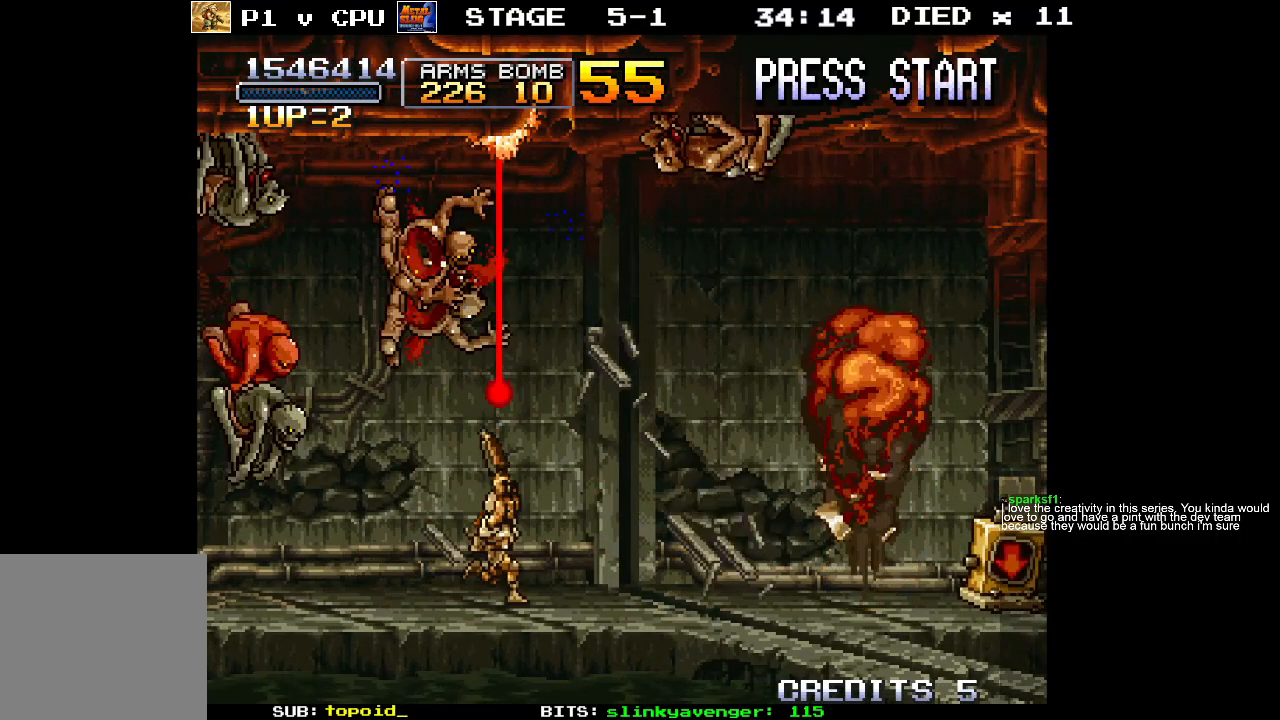
{"buttons": [], "left_stick": "right", "events": []}
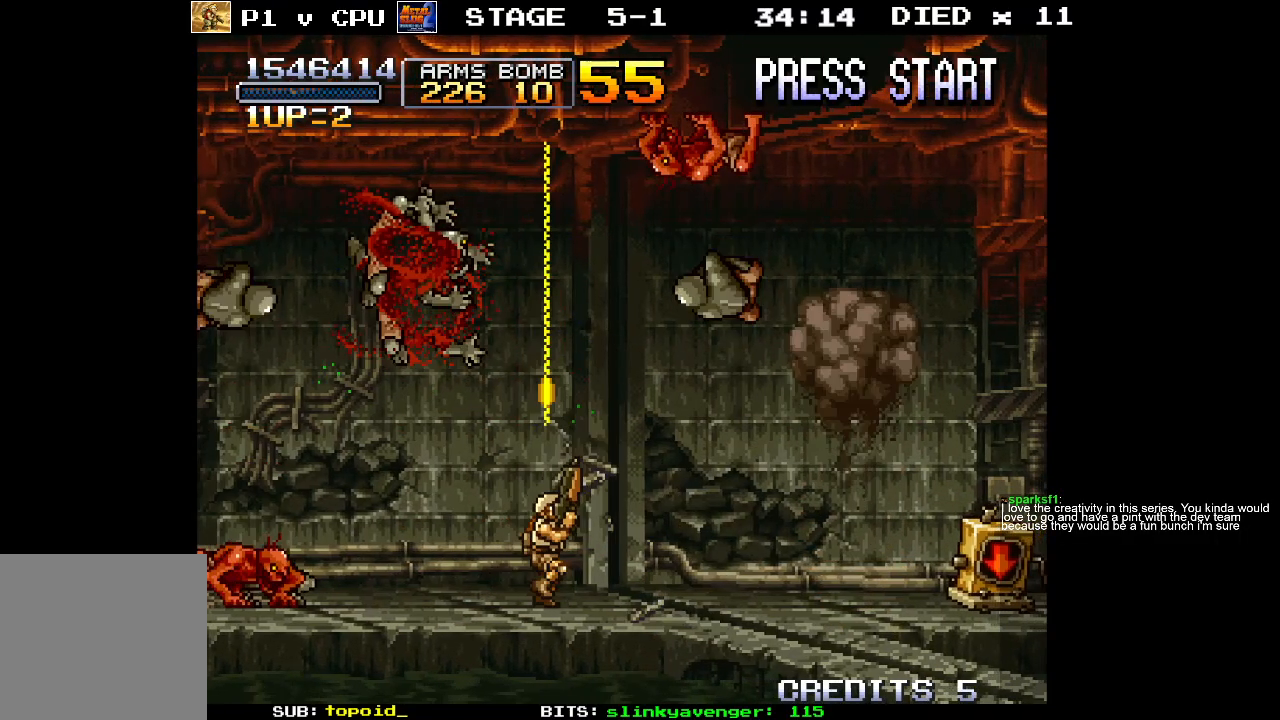
{"buttons": ["X"], "left_stick": "right", "events": [[133, "X", "down"], [217, "X", "up"], [283, "X", "down"], [333, "X", "up"], [450, "X", "down"]]}
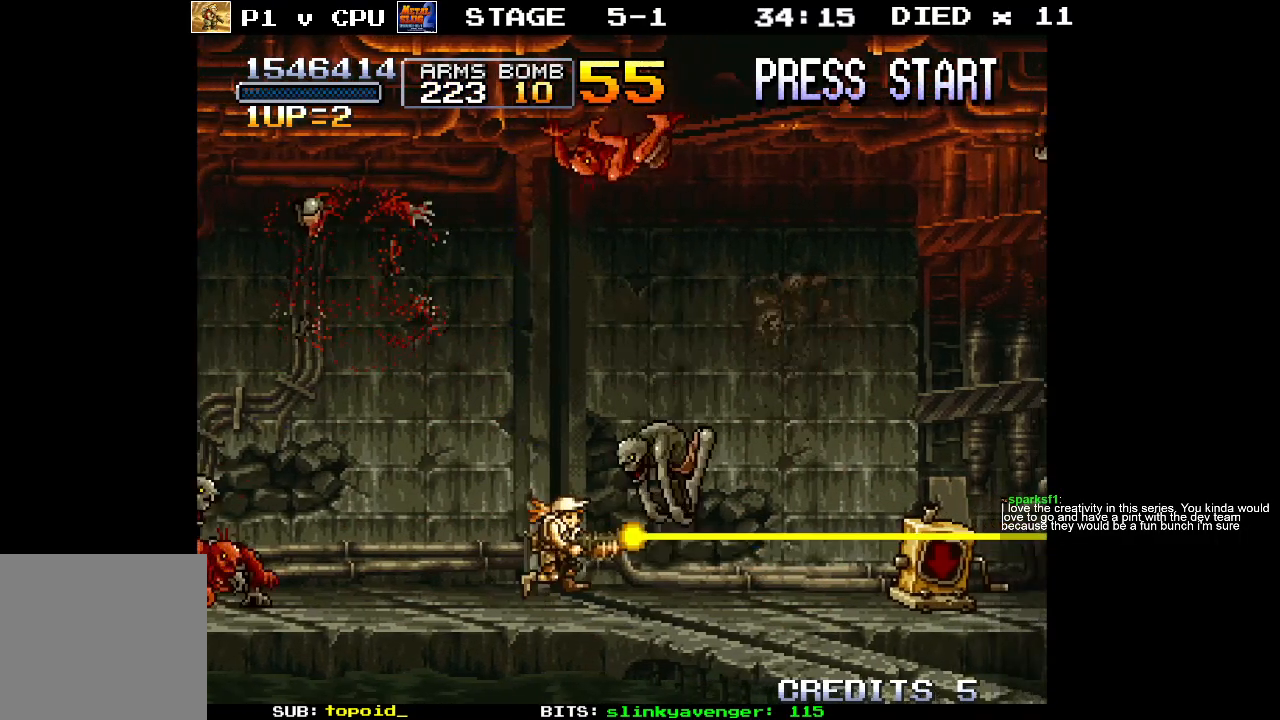
{"buttons": [], "left_stick": "down-right", "events": [[17, "X", "up"], [83, "left_stick", "up"], [100, "X", "down"], [183, "left_stick", "right"], [200, "X", "up"], [250, "X", "down"], [317, "X", "up"], [367, "left_stick", "down-right"], [417, "X", "down"], [500, "X", "up"]]}
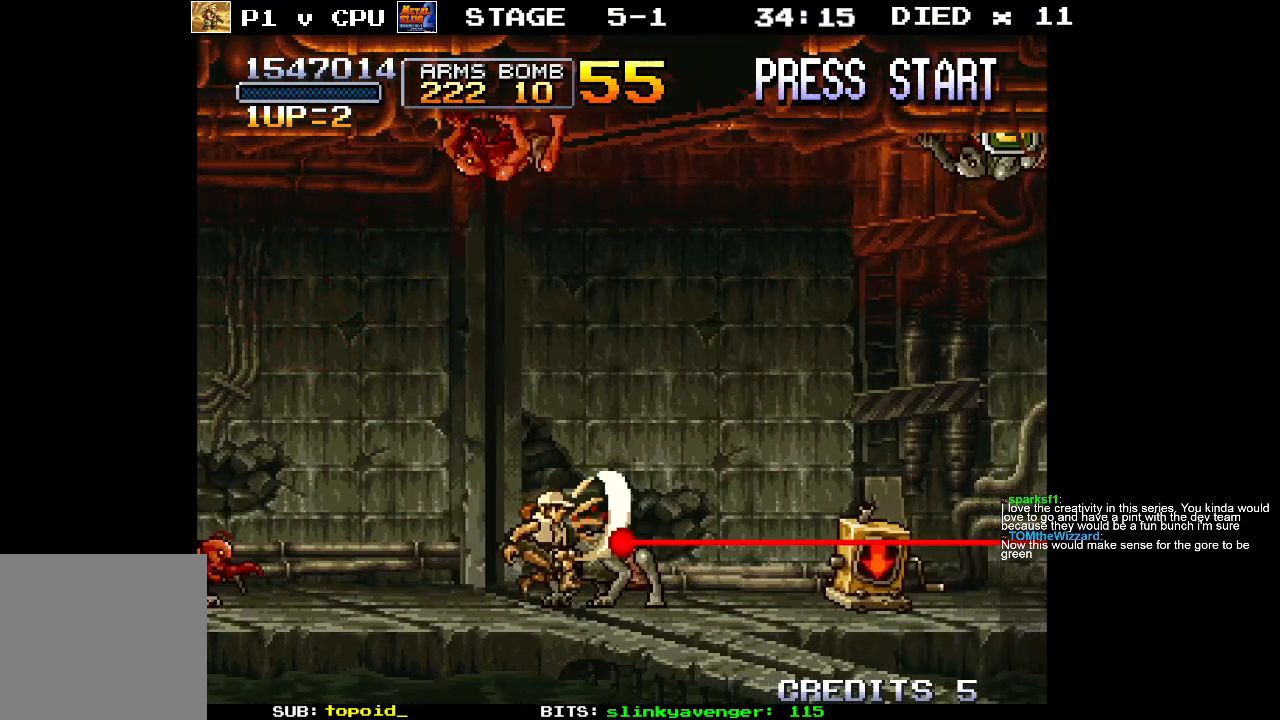
{"buttons": [], "left_stick": "right", "events": [[67, "X", "down"], [117, "left_stick", "right"], [133, "X", "up"]]}
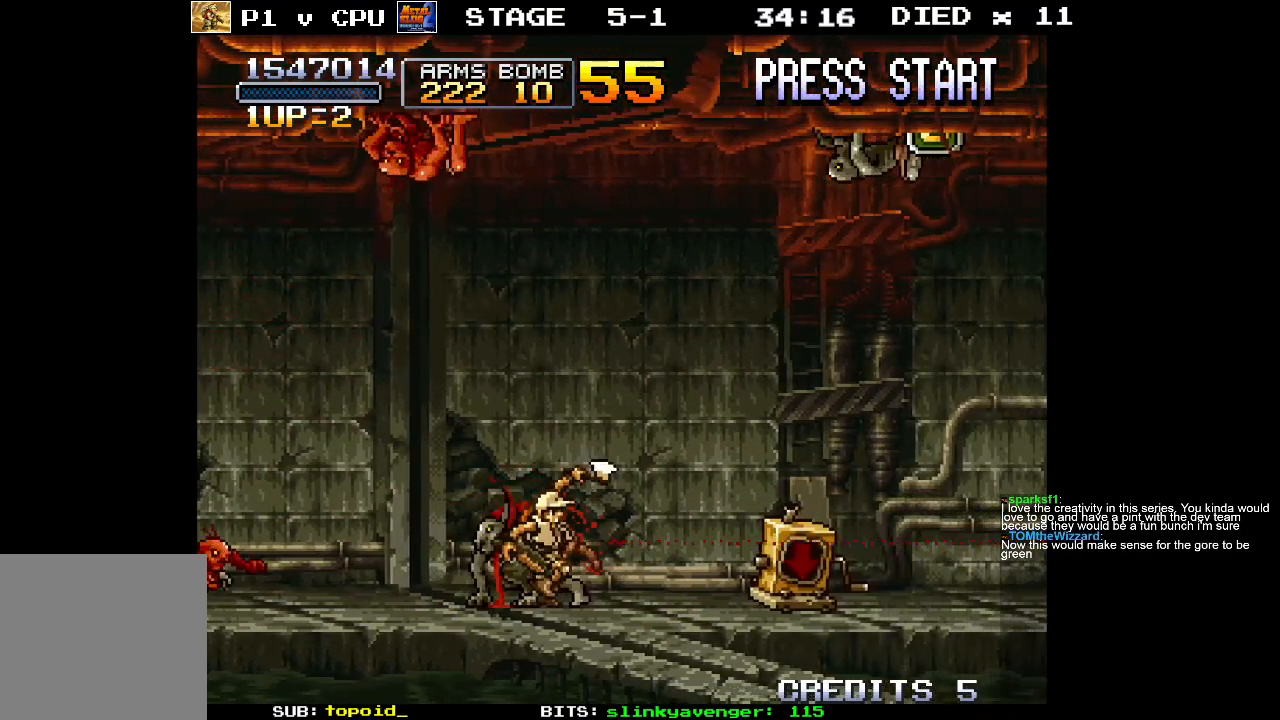
{"buttons": [], "left_stick": "right", "events": []}
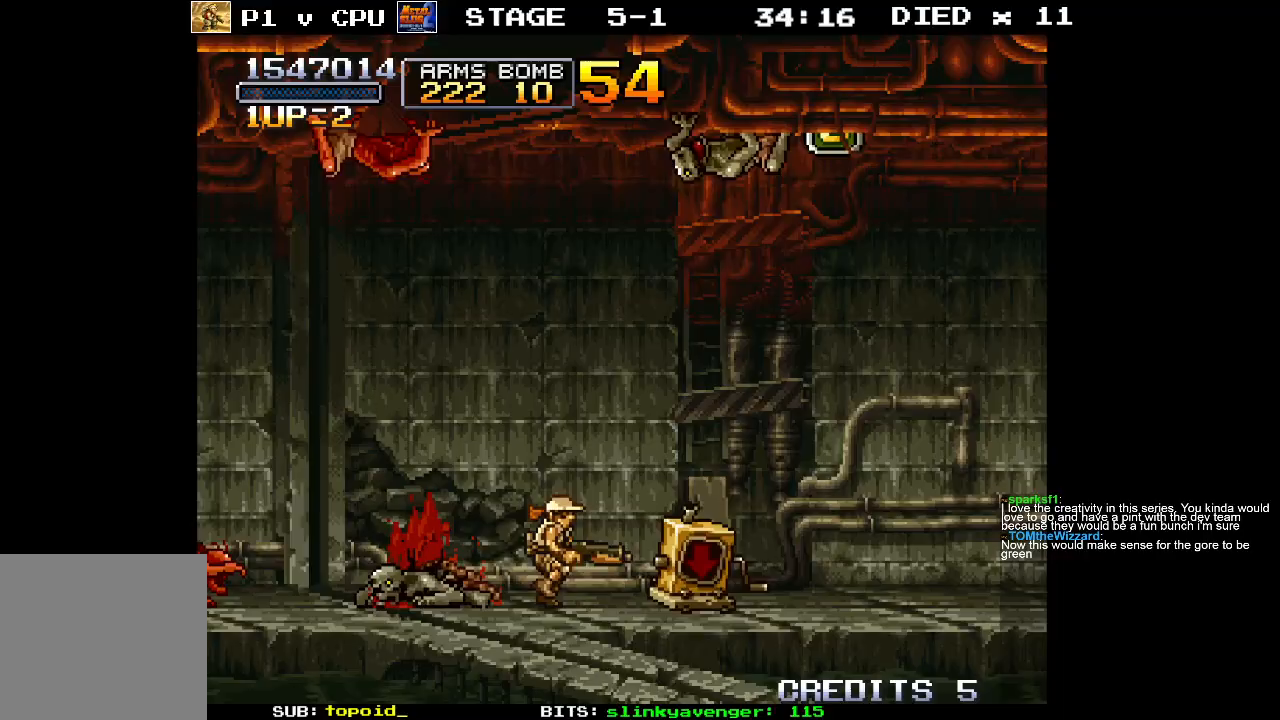
{"buttons": ["X"], "left_stick": "up-right", "events": [[283, "left_stick", "up-right"], [467, "X", "down"]]}
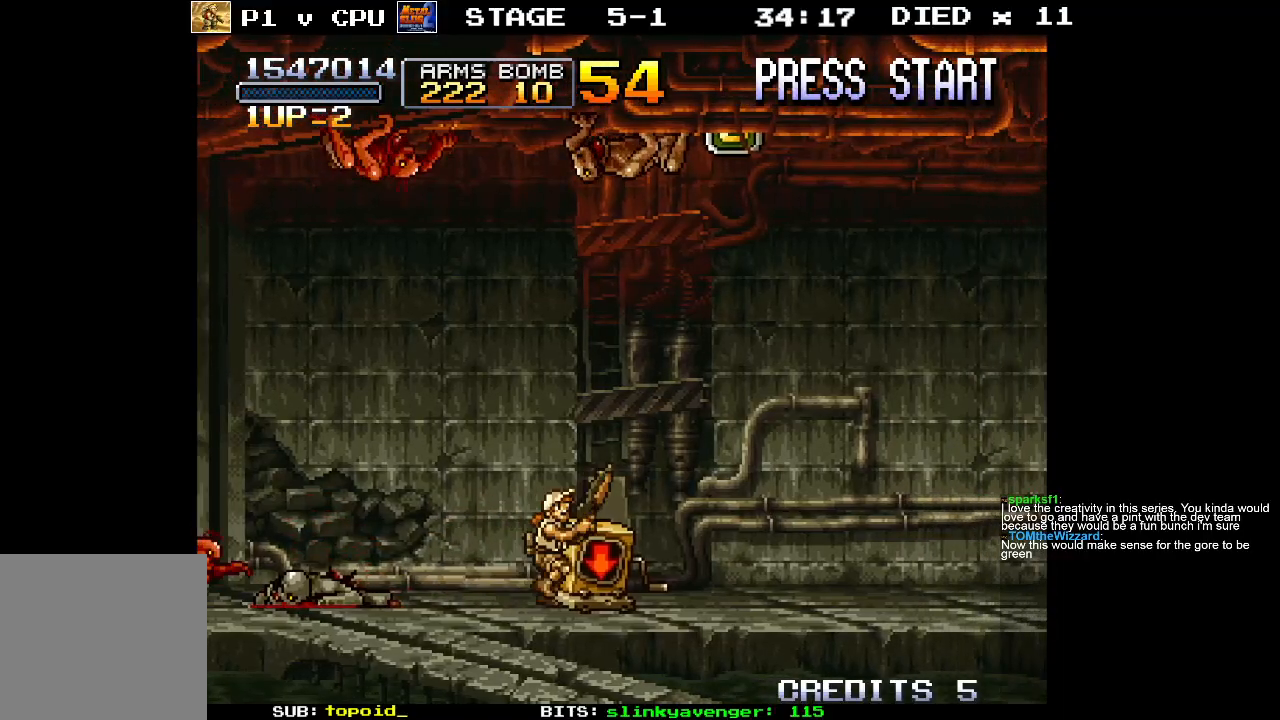
{"buttons": ["X"], "left_stick": "up-right", "events": [[50, "X", "up"], [117, "X", "down"], [217, "X", "up"], [283, "X", "down"], [350, "X", "up"], [433, "X", "down"]]}
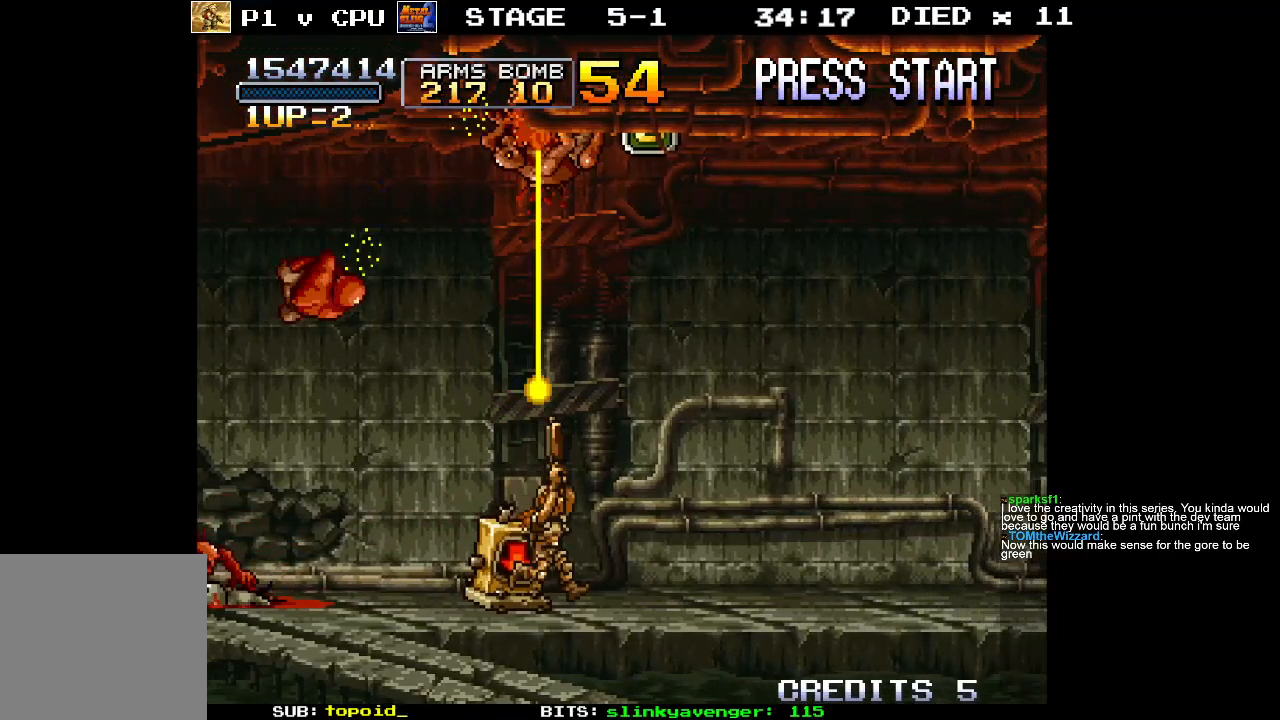
{"buttons": [], "left_stick": "down", "events": [[33, "X", "up"], [100, "X", "down"], [183, "X", "up"], [200, "left_stick", "up-left"], [250, "X", "down"], [283, "left_stick", "left"], [350, "X", "up"], [383, "left_stick", "center"], [417, "X", "down"], [483, "left_stick", "down"], [500, "X", "up"]]}
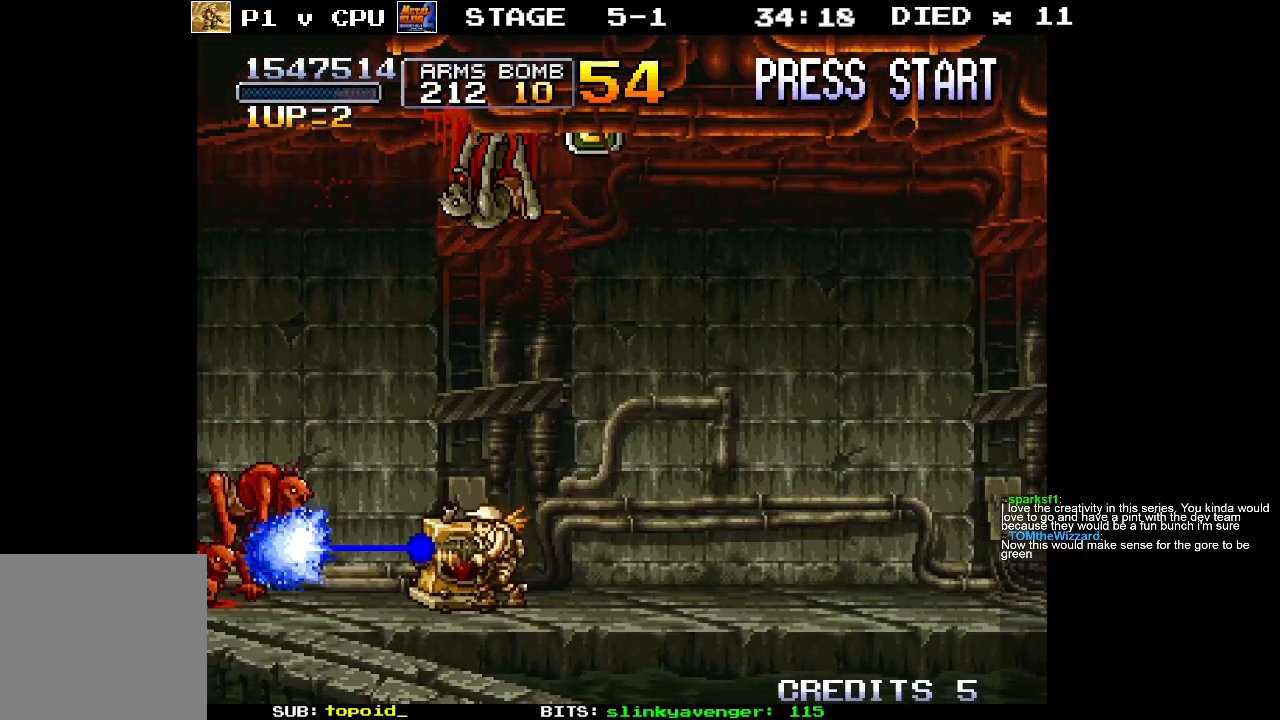
{"buttons": [], "left_stick": "down", "events": [[67, "X", "down"], [150, "X", "up"], [233, "X", "down"], [317, "X", "up"], [383, "X", "down"], [467, "X", "up"]]}
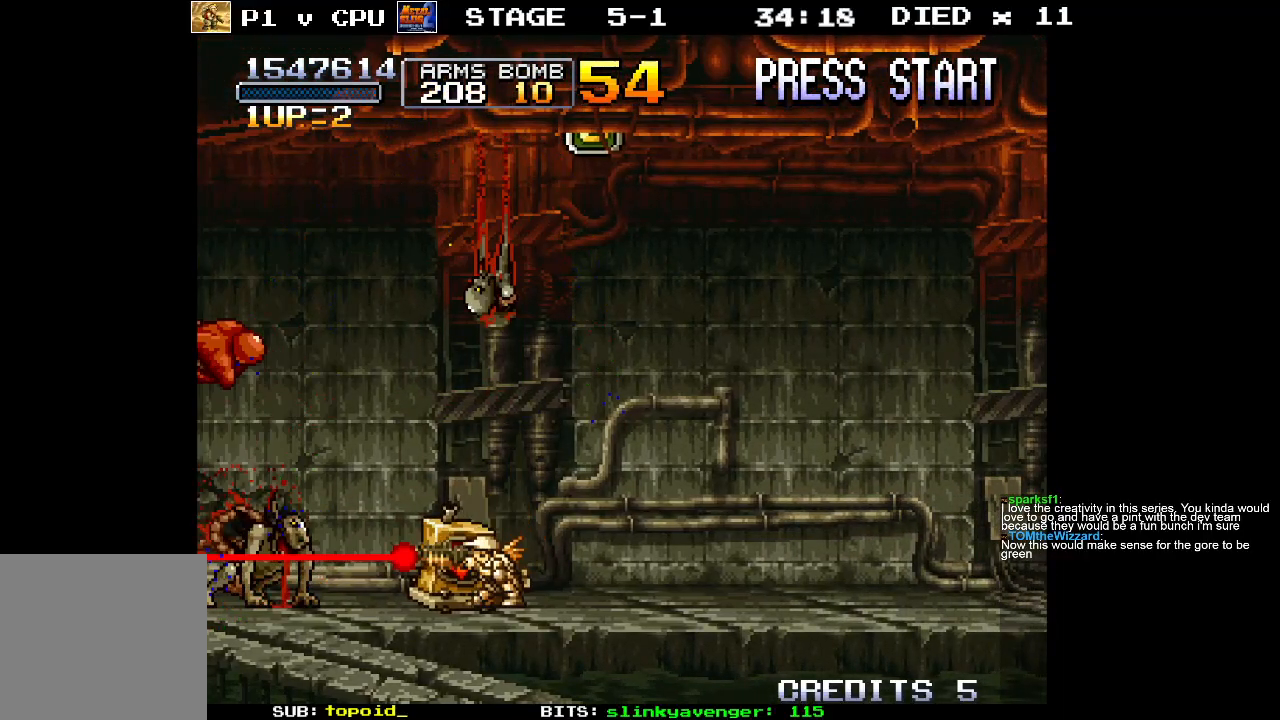
{"buttons": [], "left_stick": "up-left", "events": [[17, "X", "down"], [83, "left_stick", "center"], [100, "X", "up"], [267, "X", "down"], [267, "left_stick", "up-left"], [333, "X", "up"]]}
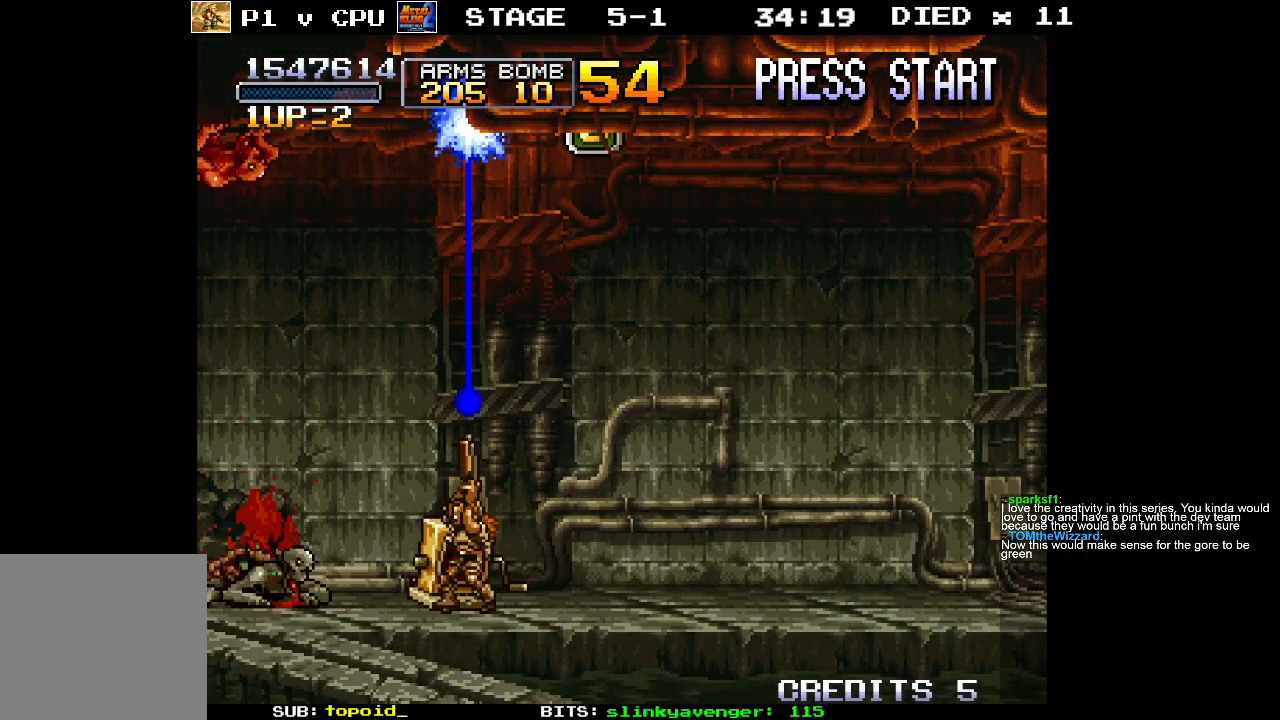
{"buttons": [], "left_stick": "left", "events": [[33, "left_stick", "center"], [333, "left_stick", "up-left"], [433, "left_stick", "left"]]}
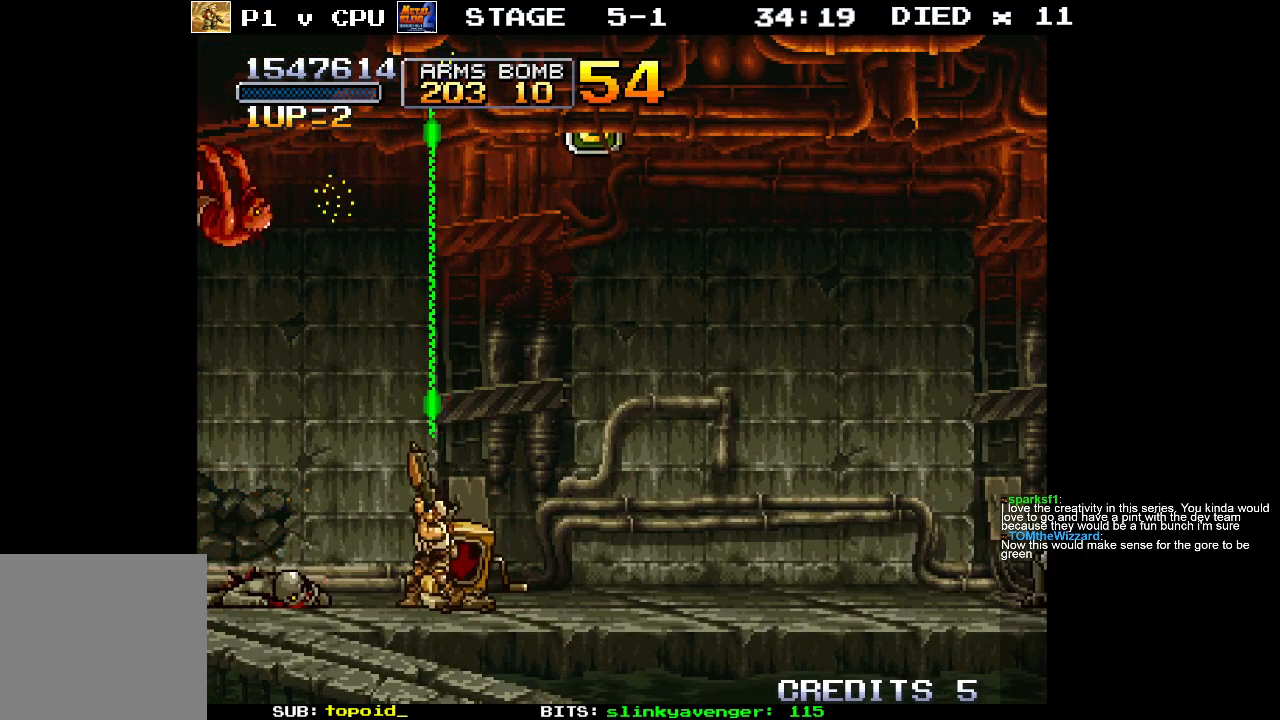
{"buttons": [], "left_stick": "center", "events": [[167, "left_stick", "up-left"], [367, "left_stick", "left"], [400, "X", "down"], [483, "X", "up"], [500, "left_stick", "center"]]}
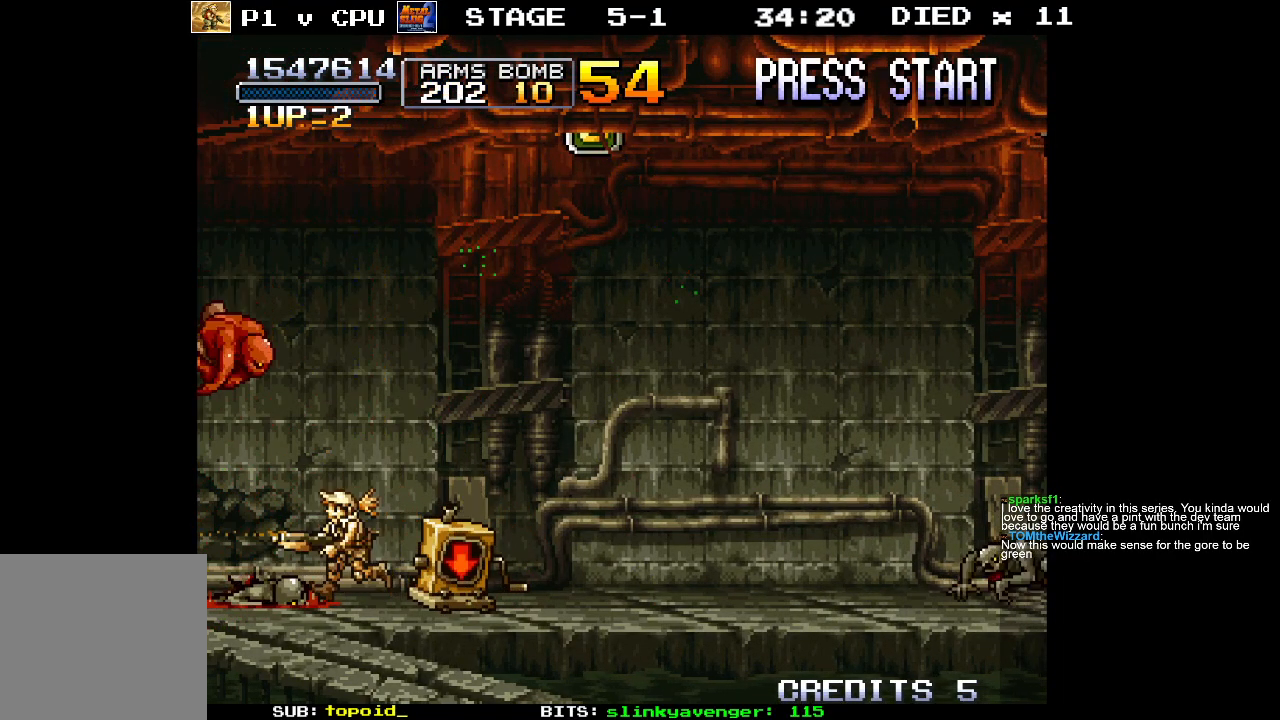
{"buttons": ["X"], "left_stick": "right", "events": [[50, "X", "down"], [133, "X", "up"], [200, "X", "down"], [283, "X", "up"], [350, "X", "down"], [433, "X", "up"], [483, "left_stick", "right"], [500, "X", "down"]]}
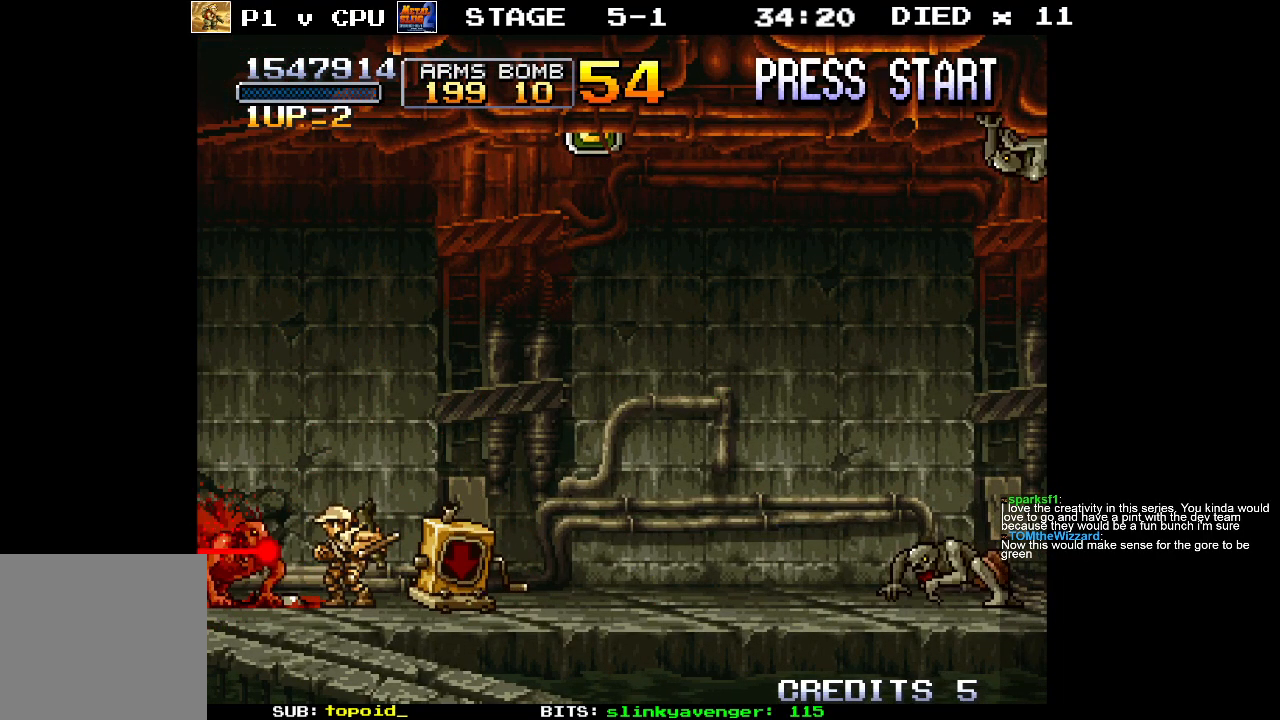
{"buttons": [], "left_stick": "right", "events": [[83, "X", "up"], [400, "X", "down"], [467, "X", "up"]]}
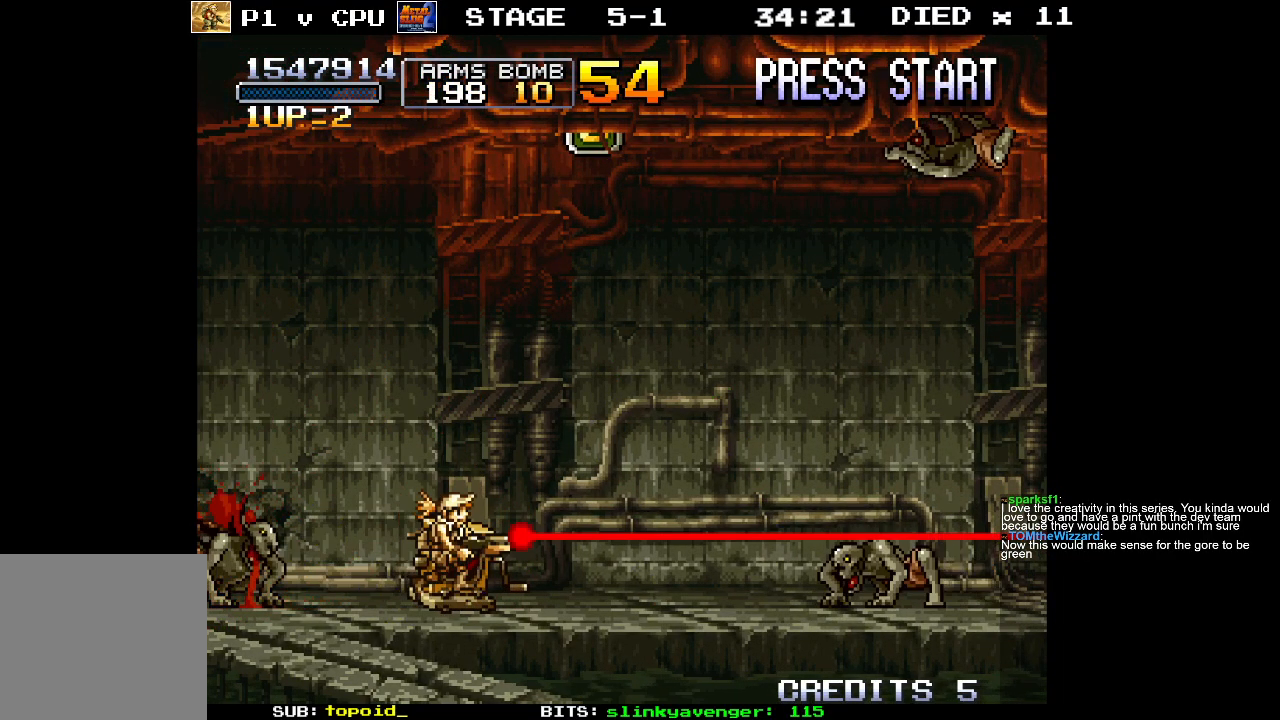
{"buttons": ["X"], "left_stick": "down", "events": [[317, "left_stick", "down"], [333, "X", "down"], [433, "X", "up"], [483, "X", "down"]]}
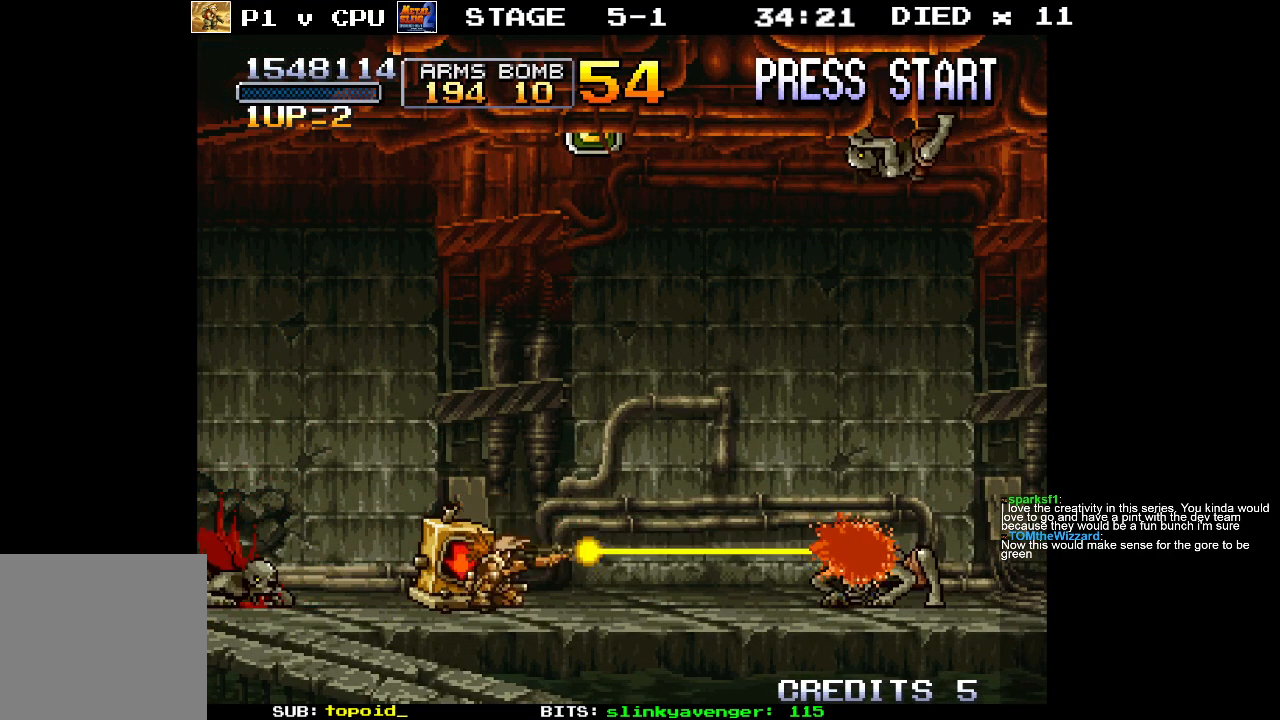
{"buttons": [], "left_stick": "center", "events": [[83, "X", "up"], [183, "X", "down"], [200, "X", "up"], [300, "left_stick", "center"]]}
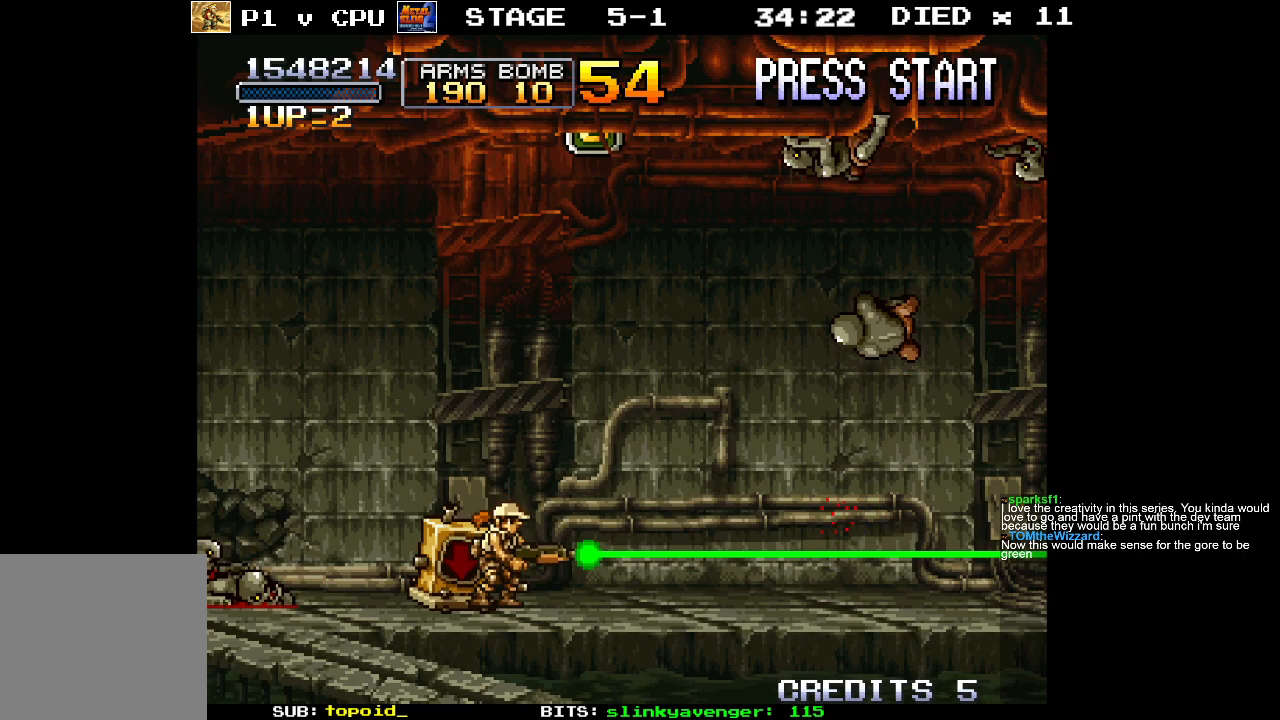
{"buttons": [], "left_stick": "right", "events": [[183, "left_stick", "up"], [200, "X", "down"], [233, "left_stick", "up-right"], [250, "X", "up"], [433, "left_stick", "right"]]}
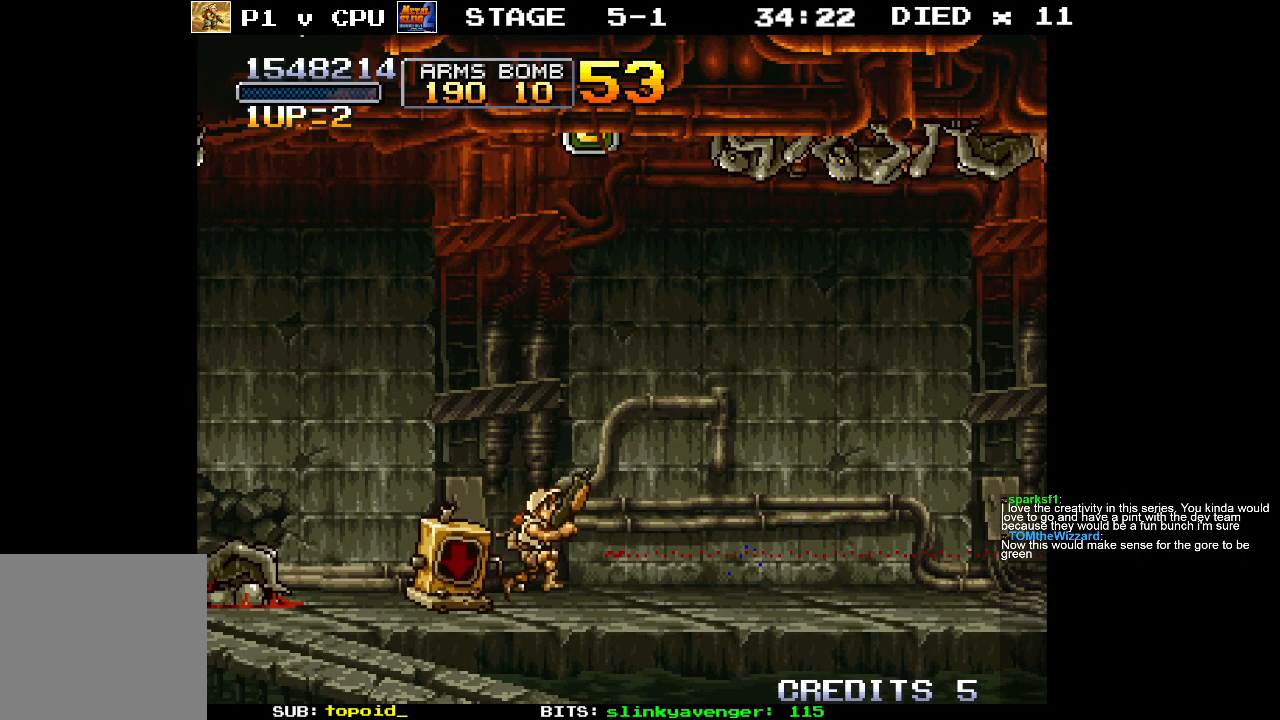
{"buttons": [], "left_stick": "center", "events": [[117, "left_stick", "center"], [167, "left_stick", "left"], [283, "X", "down"], [300, "left_stick", "center"], [333, "X", "up"]]}
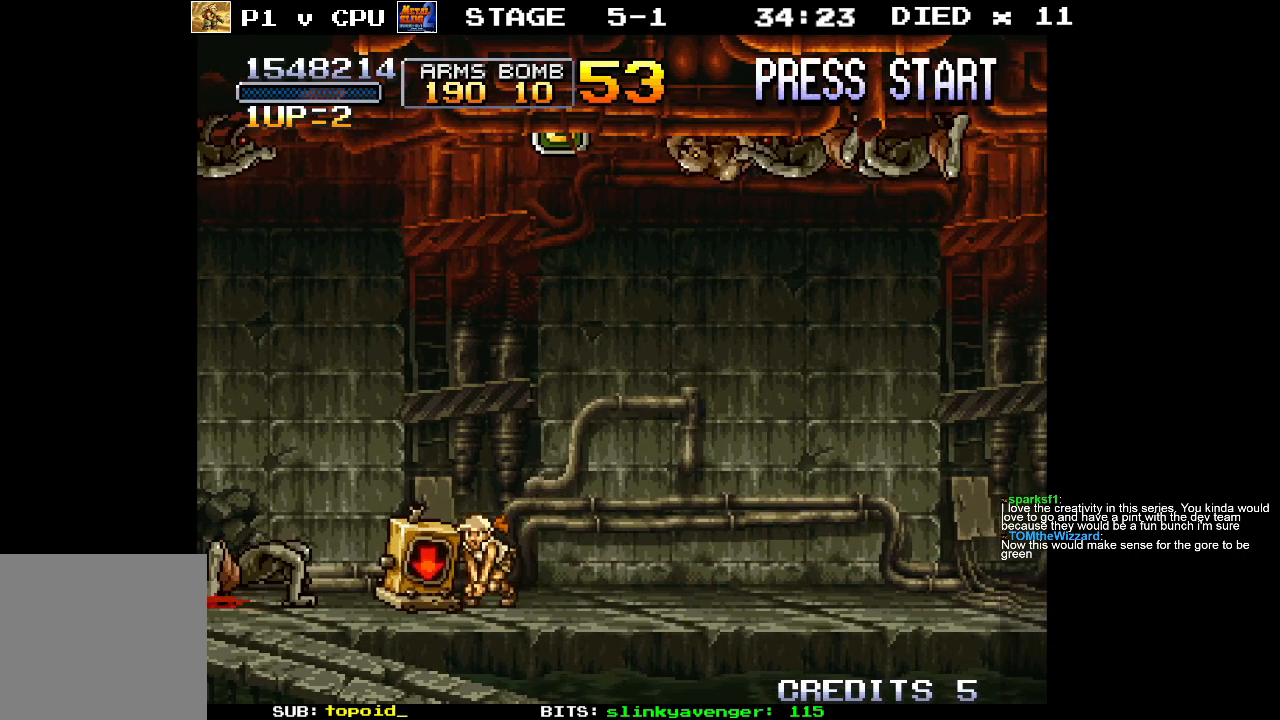
{"buttons": [], "left_stick": "center", "events": [[150, "X", "down"], [233, "X", "up"], [283, "X", "down"], [350, "X", "up"], [400, "X", "down"], [483, "X", "up"]]}
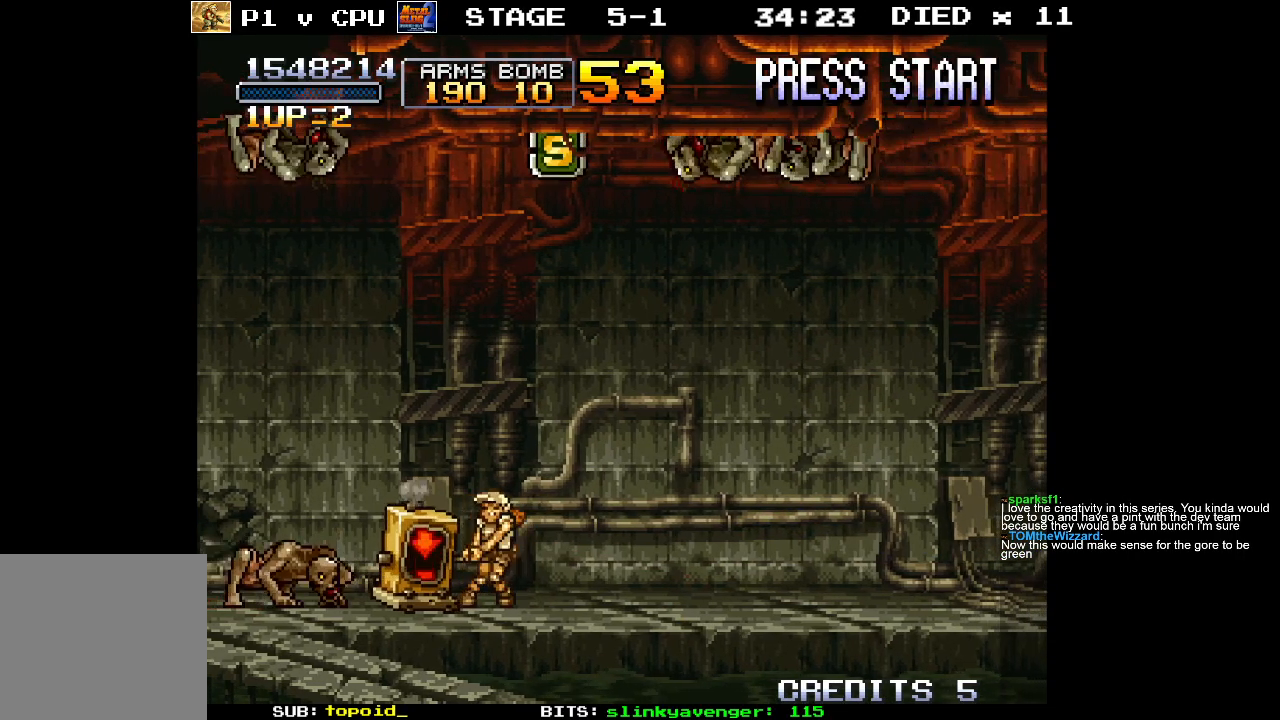
{"buttons": ["X"], "left_stick": "center", "events": [[33, "X", "down"], [133, "X", "up"], [183, "X", "down"], [250, "X", "up"], [333, "X", "down"], [383, "X", "up"], [450, "X", "down"]]}
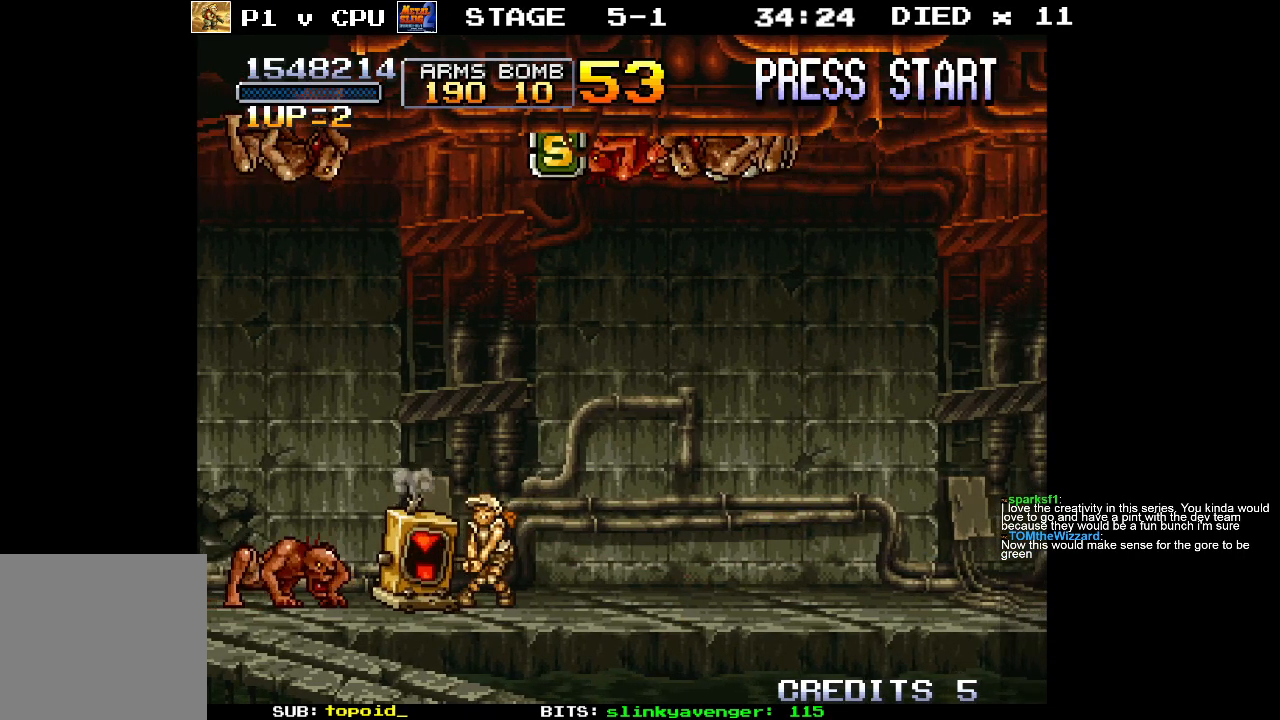
{"buttons": [], "left_stick": "right", "events": [[33, "X", "up"], [83, "X", "down"], [150, "X", "up"], [200, "X", "down"], [267, "X", "up"], [333, "X", "down"], [350, "left_stick", "right"], [400, "X", "up"]]}
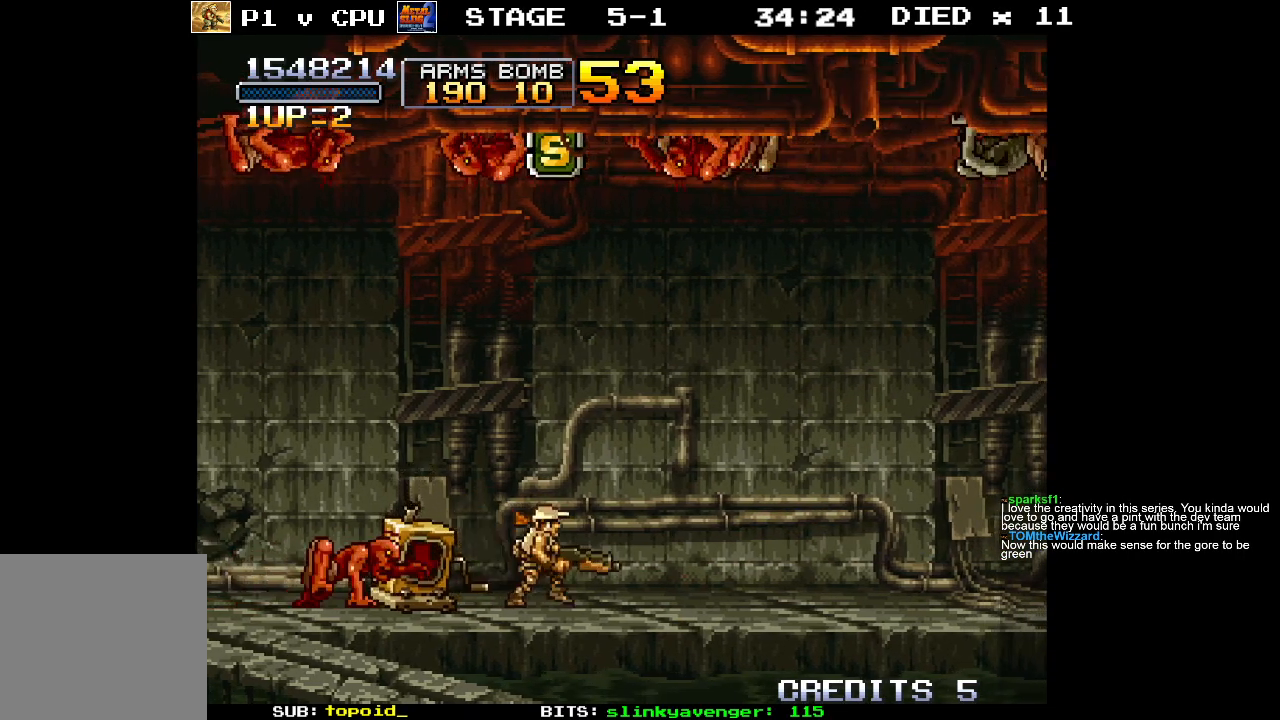
{"buttons": [], "left_stick": "down-left", "events": [[400, "left_stick", "down-left"], [417, "X", "down"], [467, "X", "up"]]}
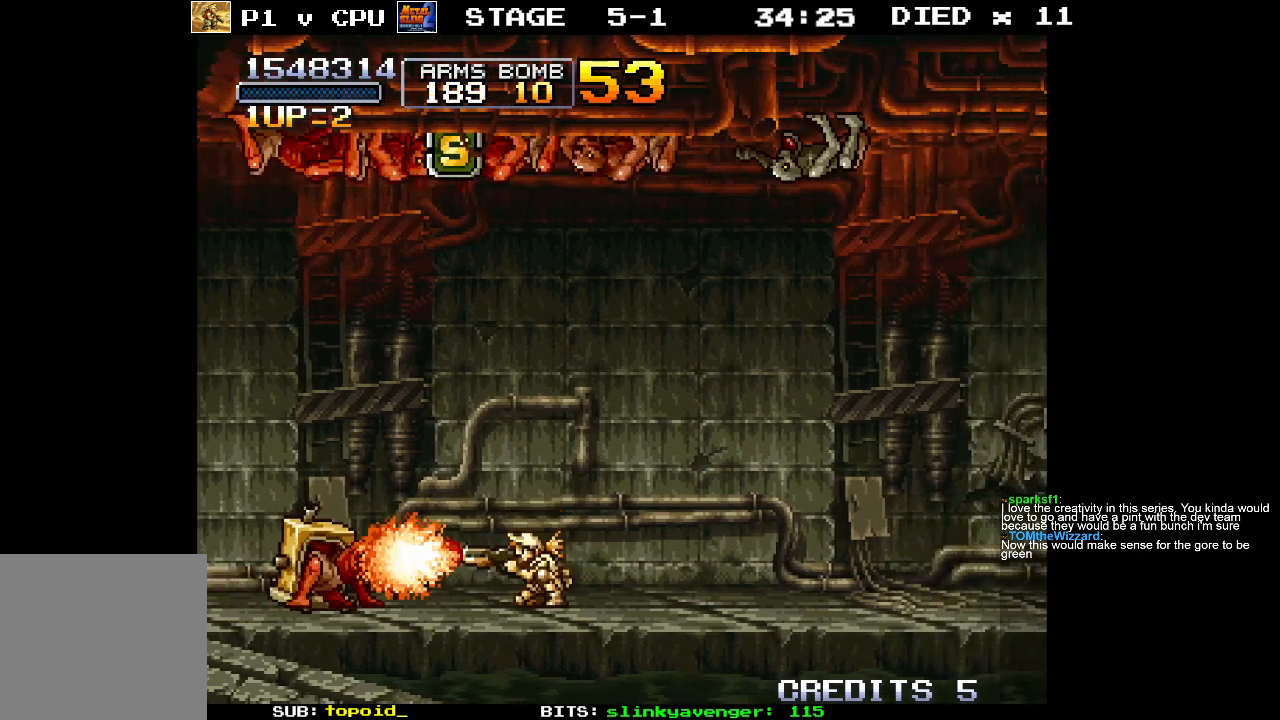
{"buttons": [], "left_stick": "down", "events": [[17, "X", "down"], [33, "left_stick", "down"], [83, "X", "up"], [150, "X", "down"], [217, "X", "up"], [283, "X", "down"], [350, "X", "up"], [400, "X", "down"], [467, "X", "up"]]}
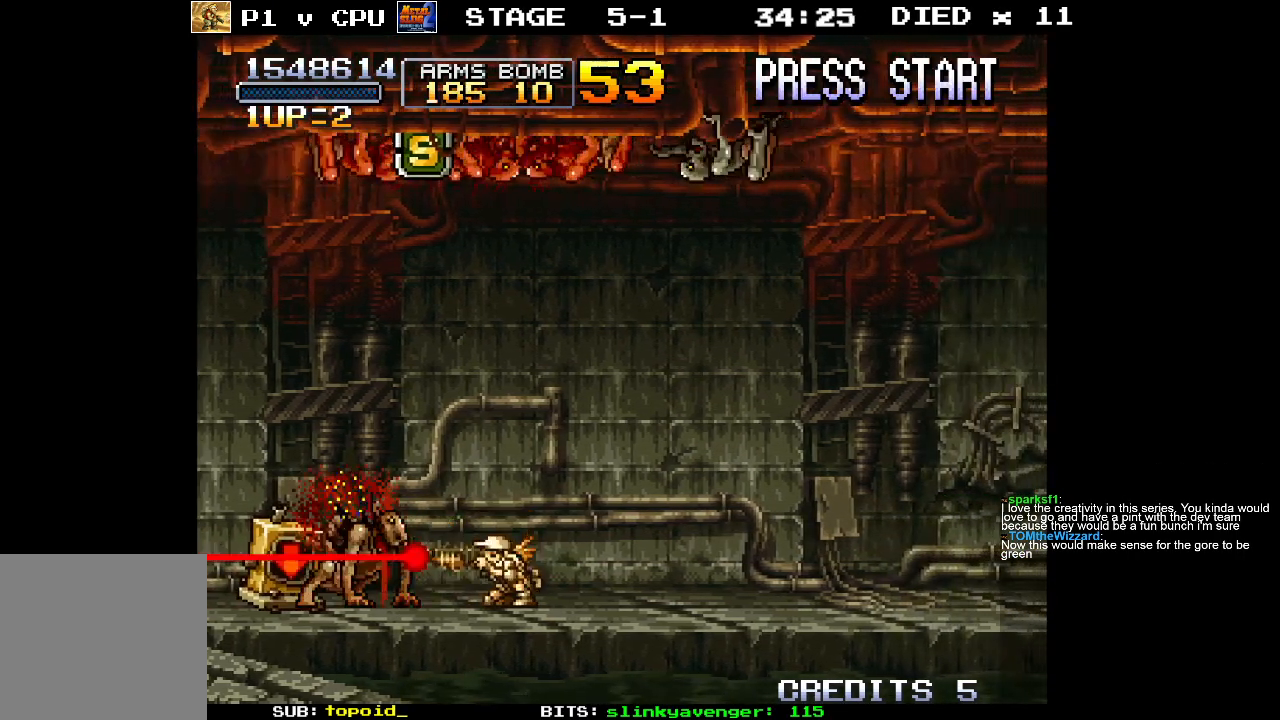
{"buttons": [], "left_stick": "up", "events": [[17, "X", "down"], [83, "X", "up"], [167, "X", "down"], [233, "left_stick", "up"], [250, "X", "up"], [317, "X", "down"], [367, "X", "up"], [433, "X", "down"], [500, "X", "up"]]}
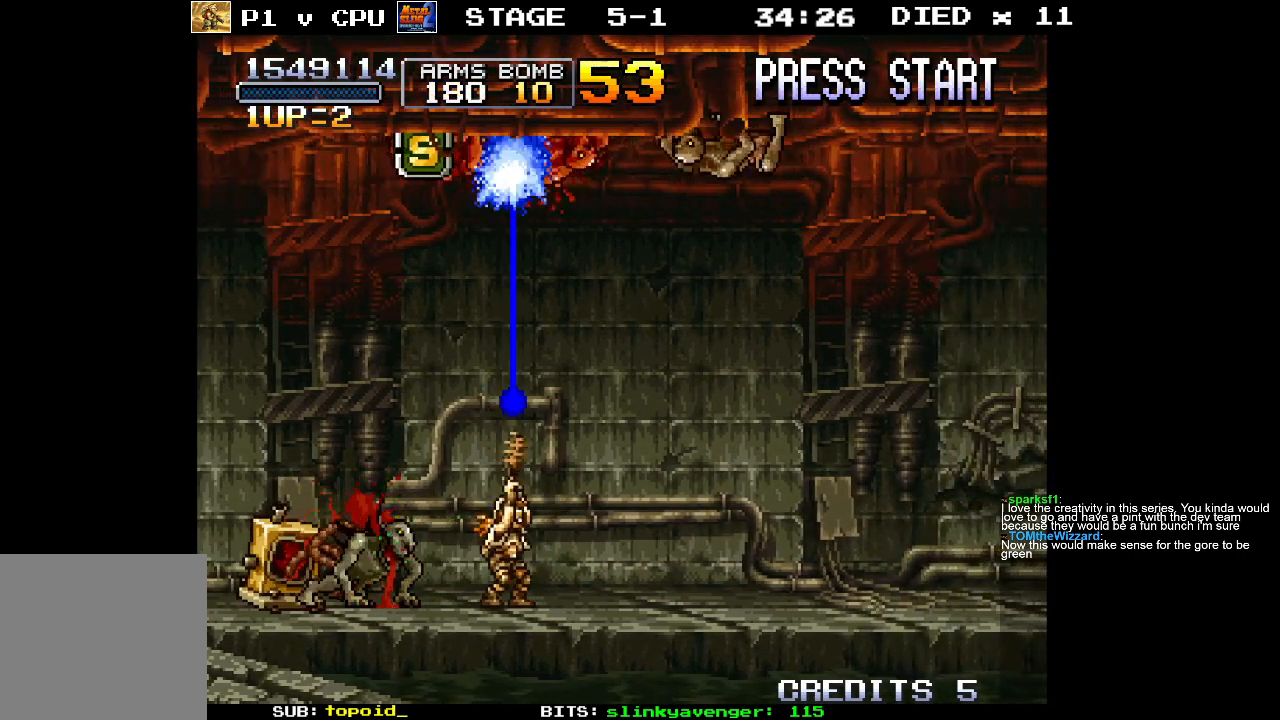
{"buttons": ["X"], "left_stick": "up-left", "events": [[83, "X", "down"], [150, "X", "up"], [217, "X", "down"], [233, "left_stick", "up-right"], [283, "X", "up"], [350, "X", "down"], [433, "X", "up"], [450, "left_stick", "up-left"], [500, "X", "down"]]}
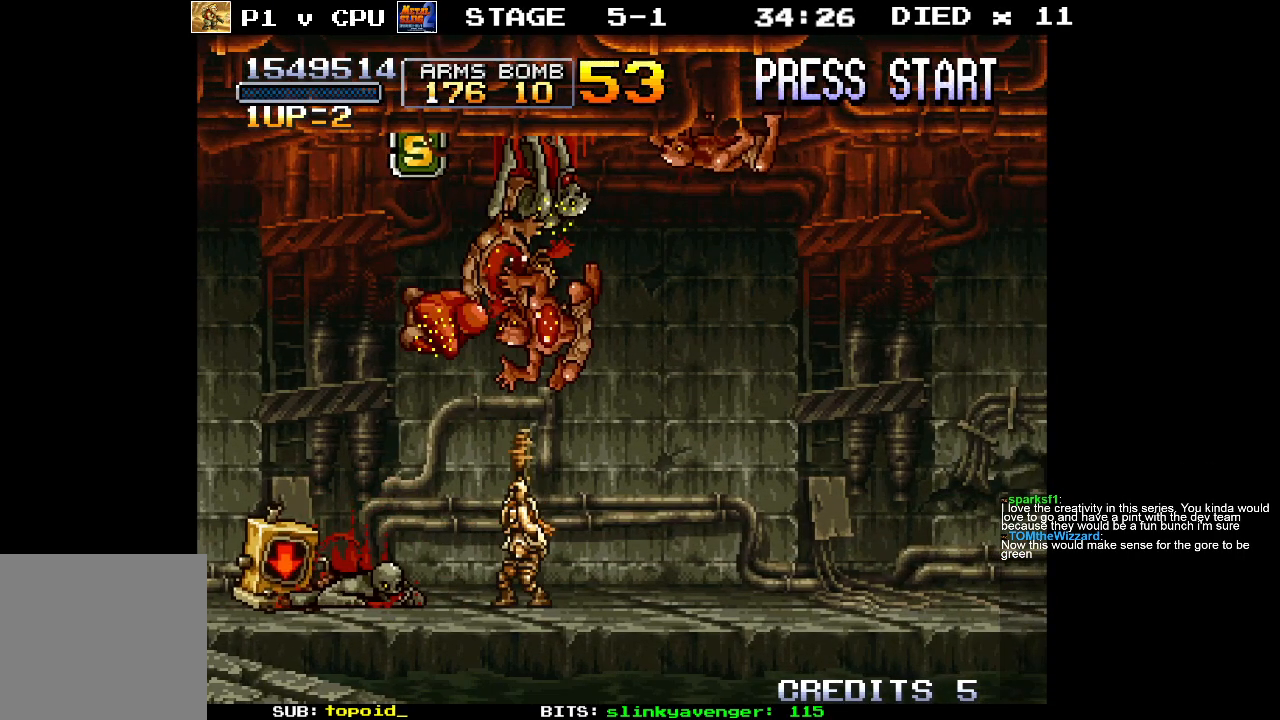
{"buttons": [], "left_stick": "up-left", "events": [[50, "X", "up"], [100, "X", "down"], [200, "X", "up"], [267, "X", "down"], [333, "X", "up"], [400, "X", "down"], [467, "X", "up"]]}
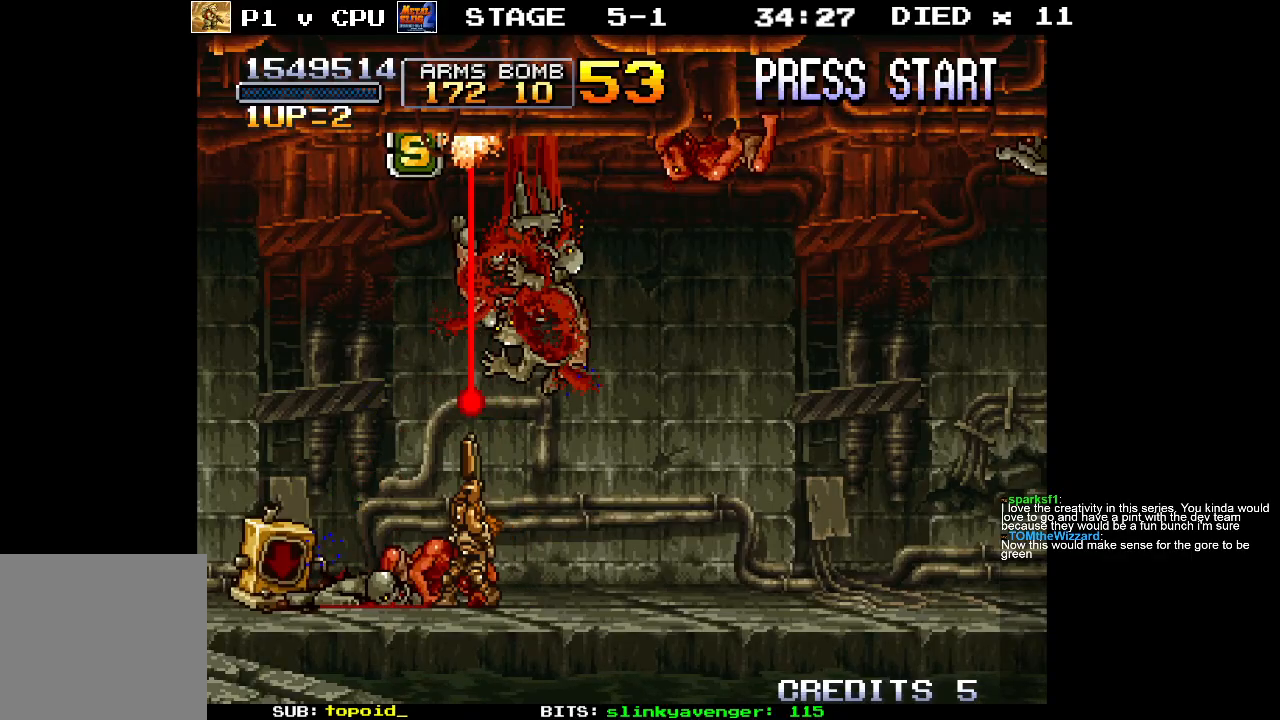
{"buttons": [], "left_stick": "right", "events": [[33, "X", "down"], [117, "X", "up"], [150, "X", "down"], [167, "left_stick", "down"], [233, "X", "up"], [283, "X", "down"], [383, "left_stick", "right"], [400, "X", "up"], [417, "X", "down"], [500, "X", "up"]]}
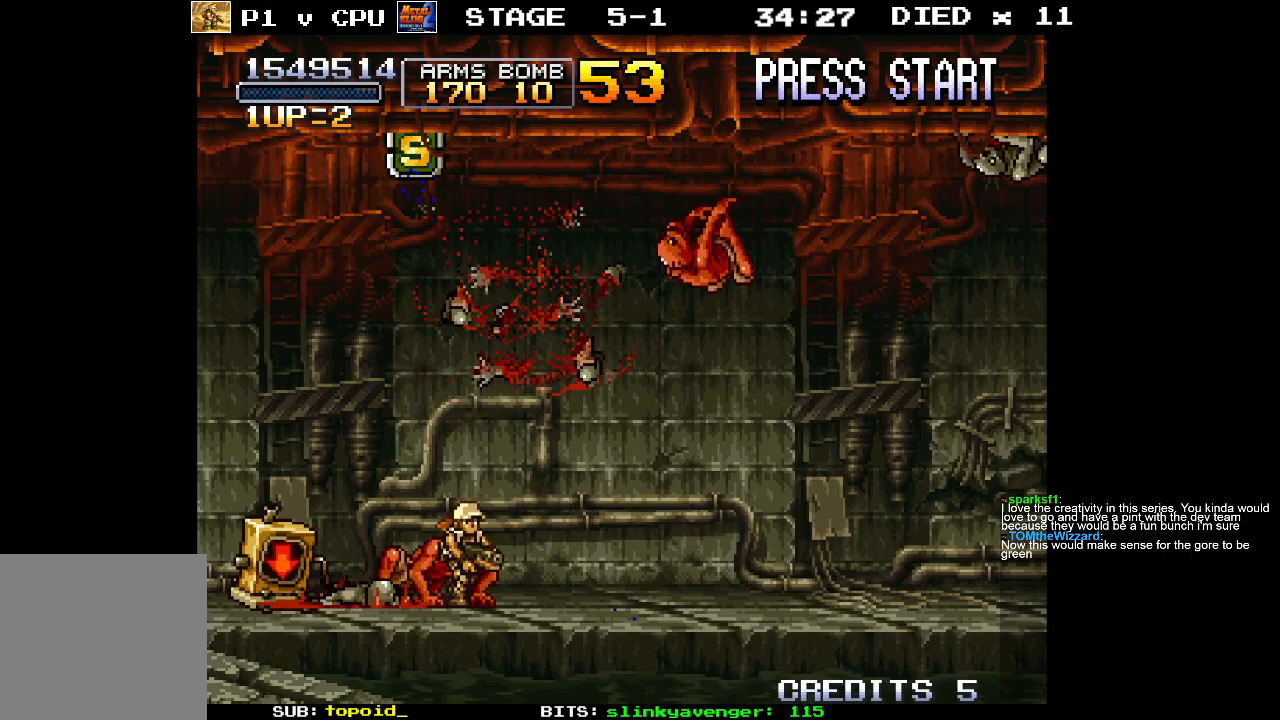
{"buttons": ["X"], "left_stick": "right", "events": [[50, "X", "down"], [133, "X", "up"], [183, "X", "down"], [267, "X", "up"], [300, "X", "down"], [383, "X", "up"], [450, "X", "down"]]}
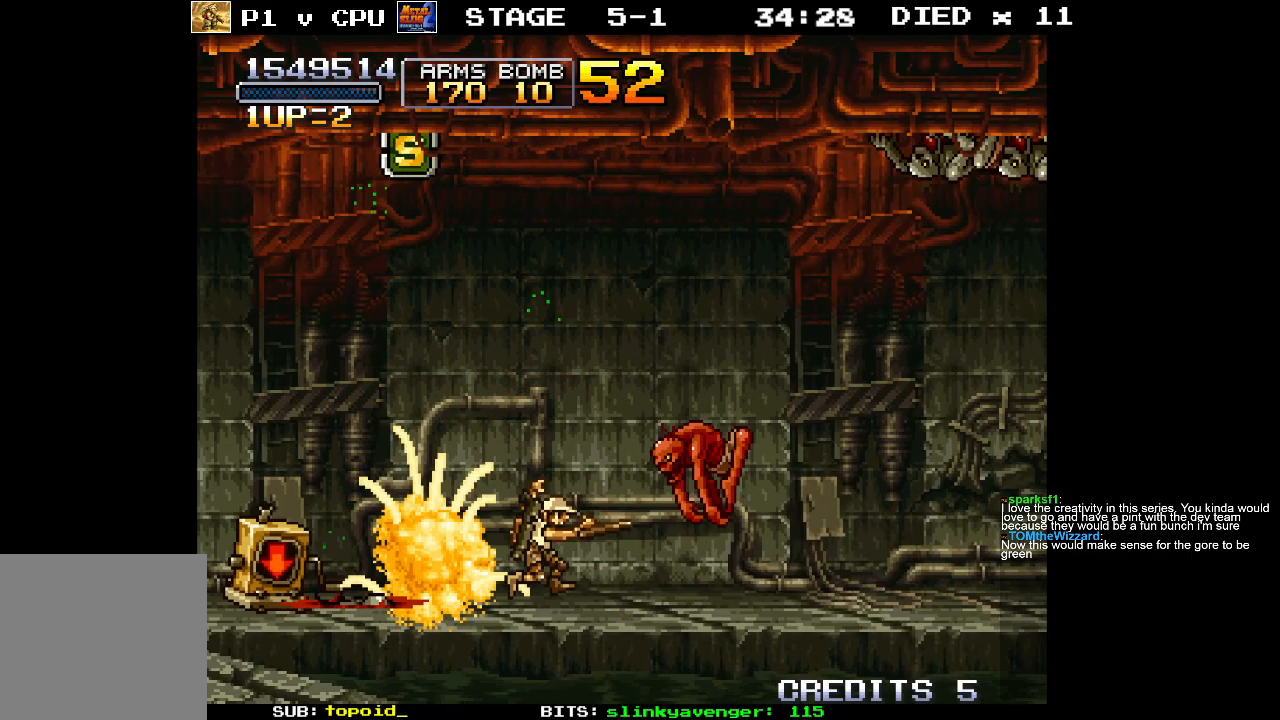
{"buttons": ["X"], "left_stick": "down", "events": [[33, "X", "up"], [83, "X", "down"], [233, "X", "up"], [300, "X", "down"], [383, "X", "up"], [433, "left_stick", "center"], [450, "X", "down"], [500, "left_stick", "down"]]}